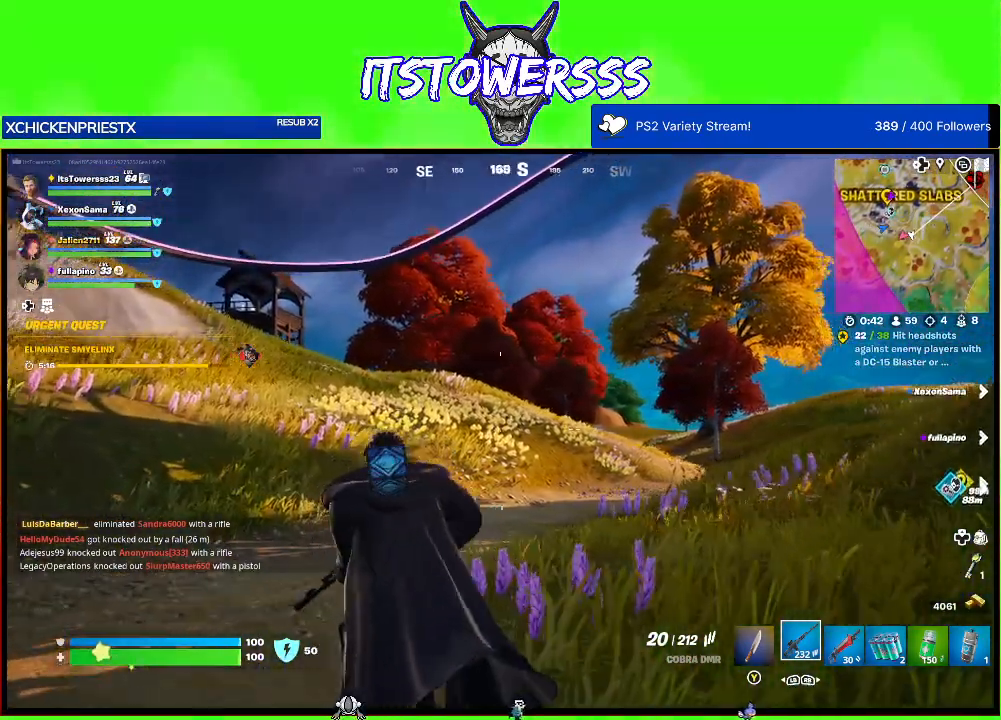
Gameplay with a controller (Xbox layout); each line is a JSON object with the inputs held at the frame after it. "events" lists button and stick changes between this image and that frame as [ms after this image, input, new state], when the widget could be followed in between.
{"buttons": [], "left_stick": "up-left", "right_stick": "center", "events": [[167, "right_stick", "center"]]}
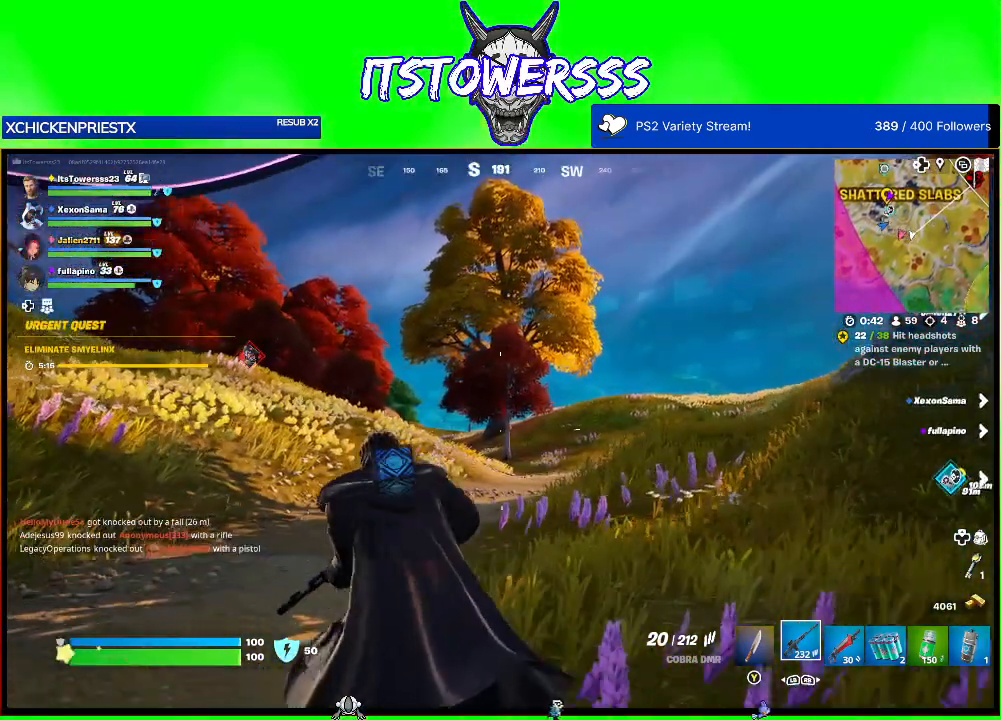
{"buttons": [], "left_stick": "up-left", "right_stick": "center", "events": []}
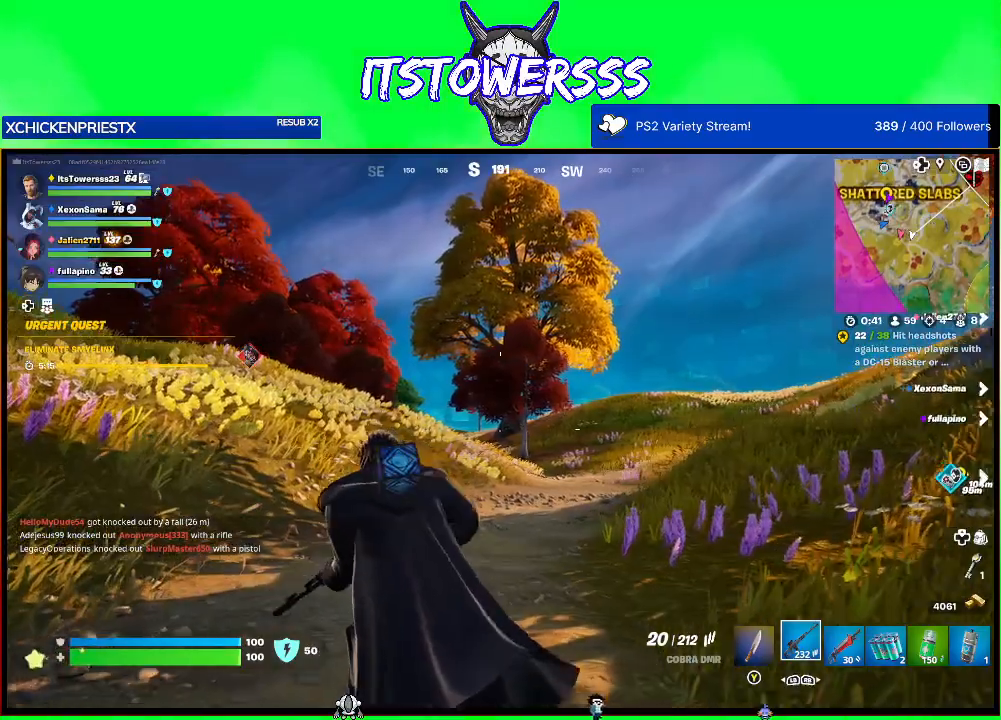
{"buttons": [], "left_stick": "up-left", "right_stick": "center", "events": [[317, "right_stick", "right"], [483, "right_stick", "center"]]}
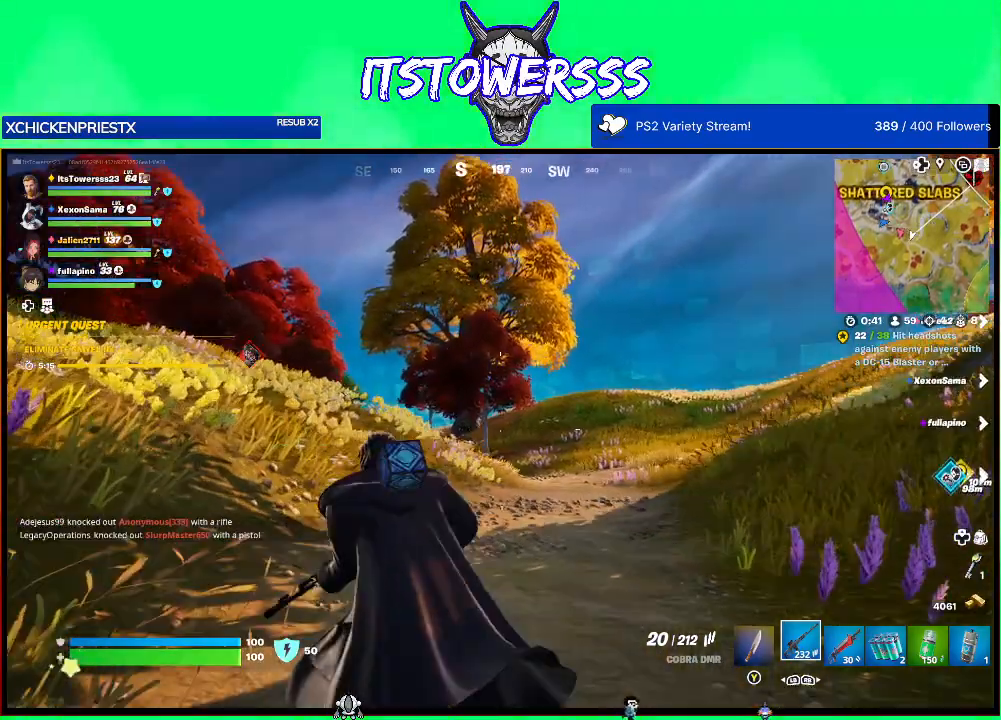
{"buttons": [], "left_stick": "up-left", "right_stick": "left", "events": [[300, "right_stick", "left"]]}
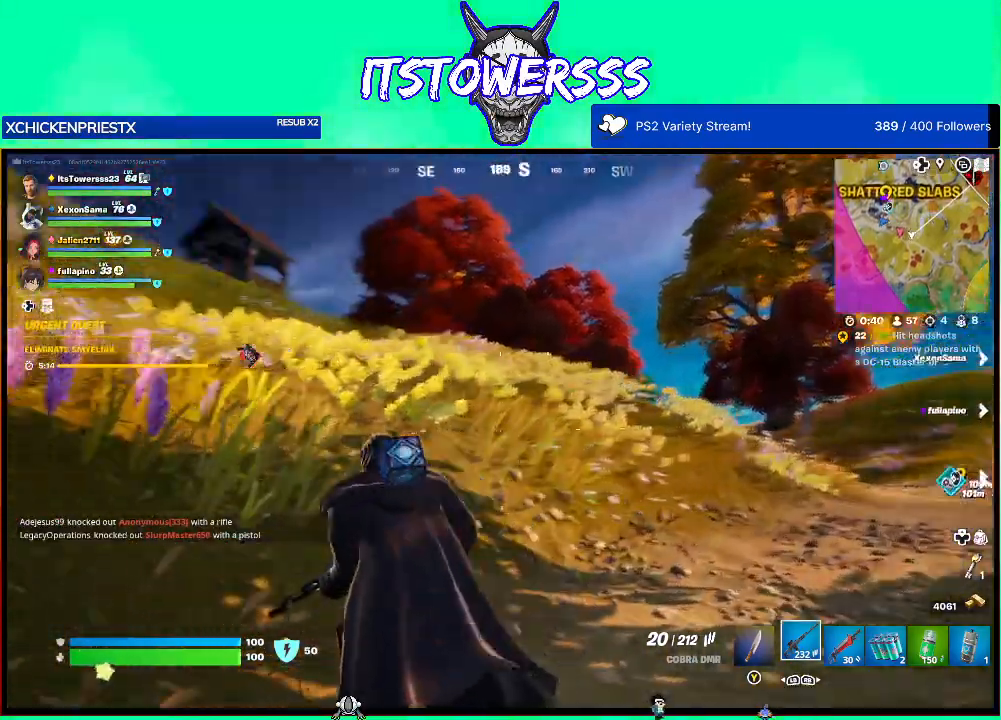
{"buttons": [], "left_stick": "up", "right_stick": "center", "events": [[83, "left_stick", "up"], [117, "right_stick", "center"]]}
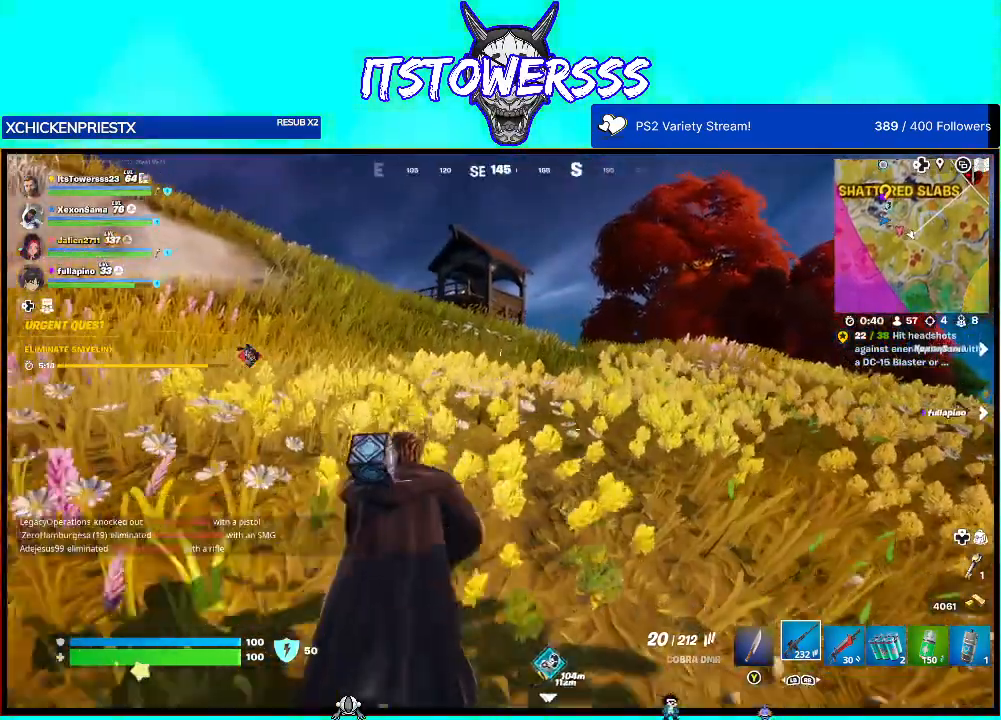
{"buttons": [], "left_stick": "up", "right_stick": "center", "events": []}
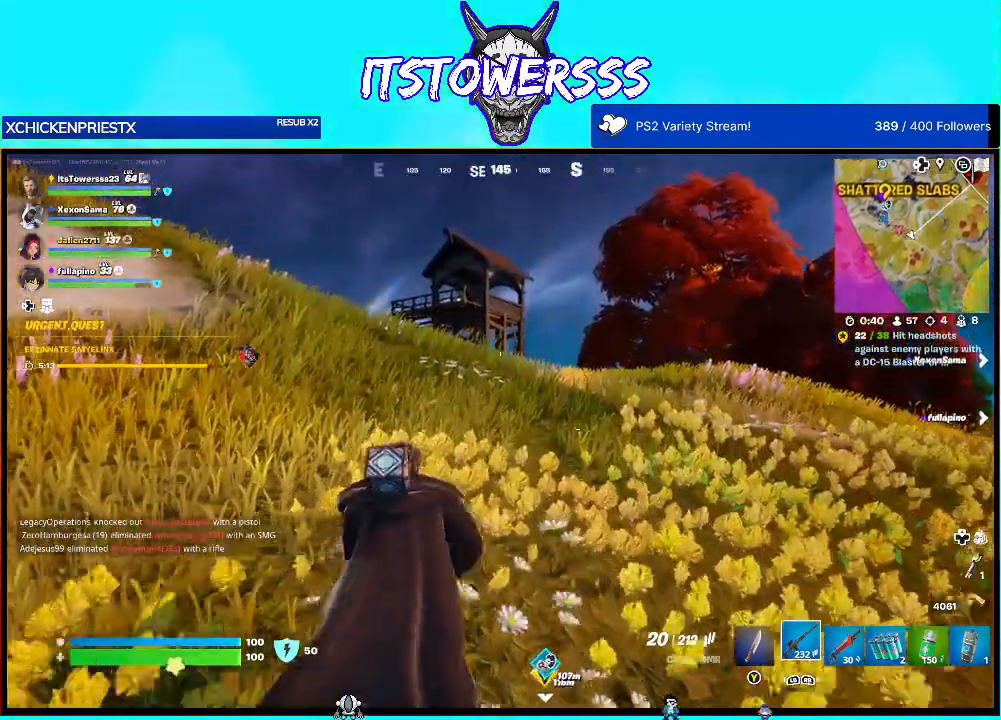
{"buttons": [], "left_stick": "up", "right_stick": "left", "events": [[450, "right_stick", "left"]]}
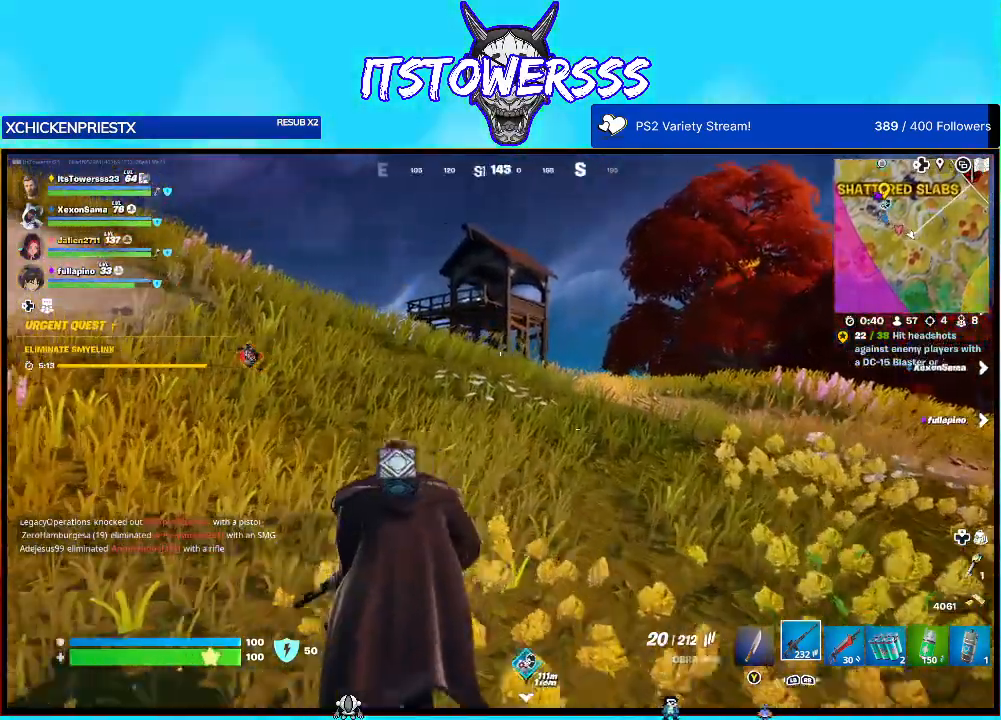
{"buttons": [], "left_stick": "up", "right_stick": "center", "events": [[233, "right_stick", "center"]]}
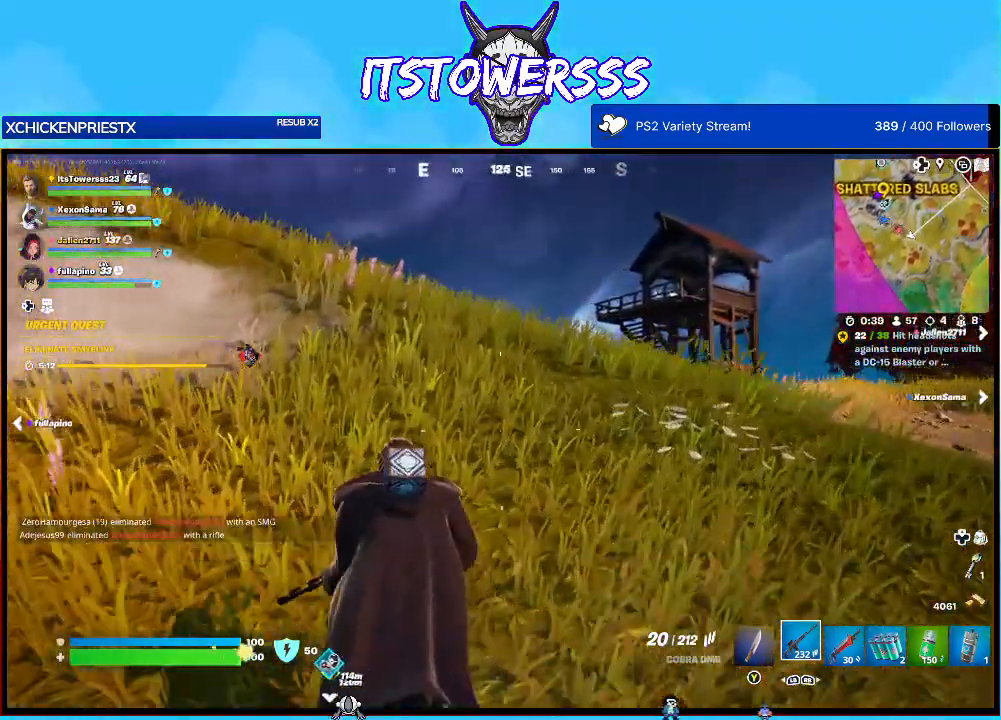
{"buttons": [], "left_stick": "up", "right_stick": "center", "events": []}
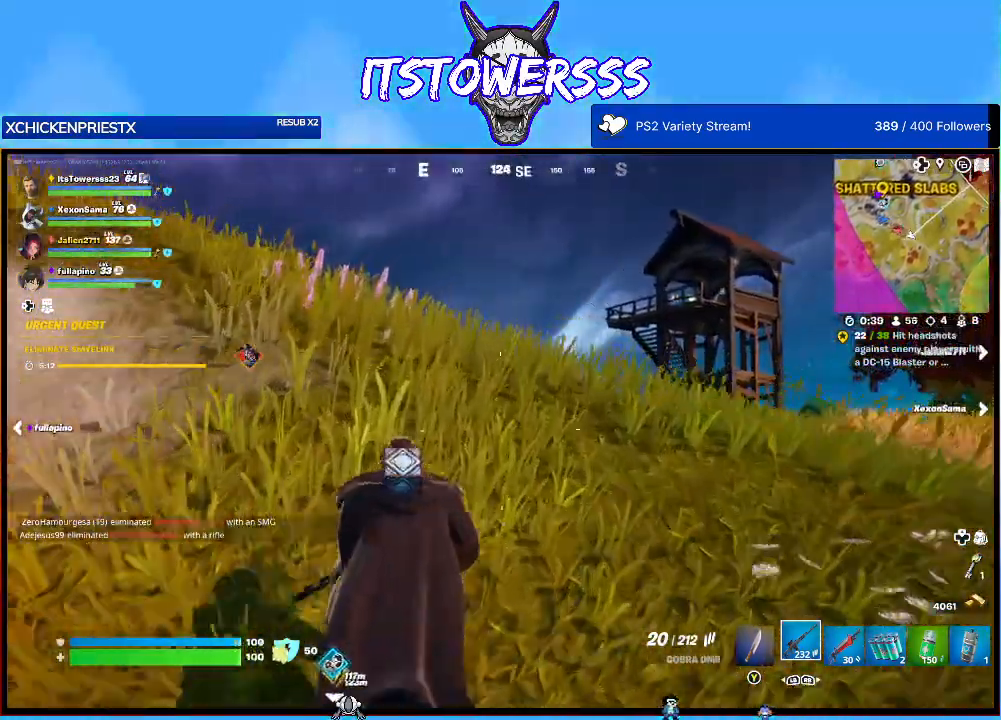
{"buttons": [], "left_stick": "up-left", "right_stick": "center", "events": [[283, "right_stick", "left"], [467, "right_stick", "center"], [483, "left_stick", "up-left"]]}
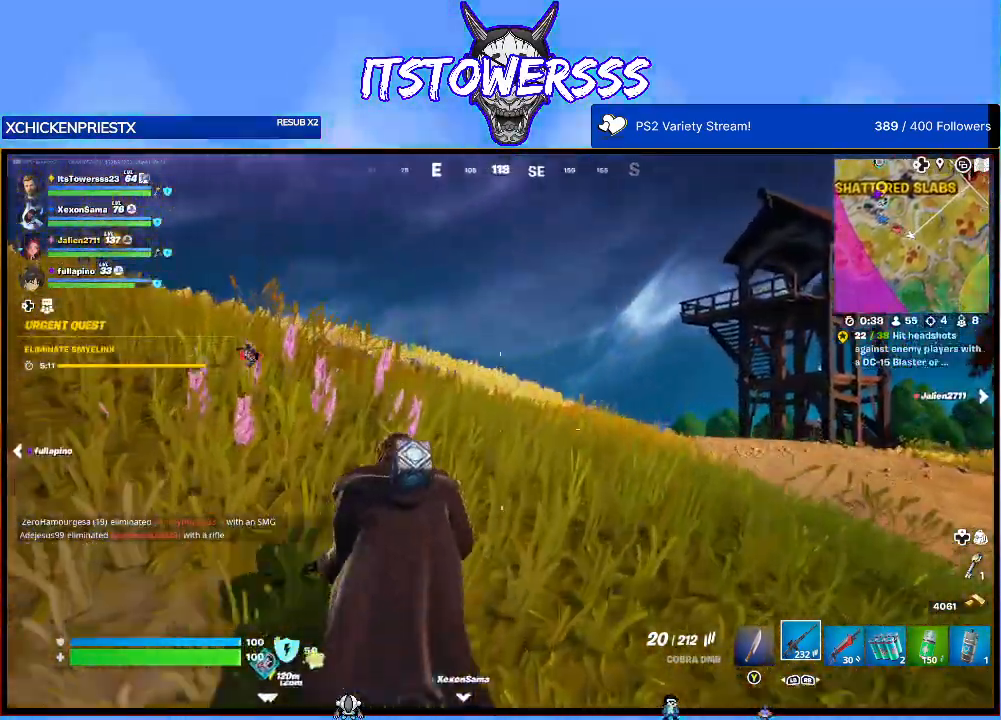
{"buttons": [], "left_stick": "up-left", "right_stick": "center", "events": [[150, "right_stick", "down"], [283, "right_stick", "center"]]}
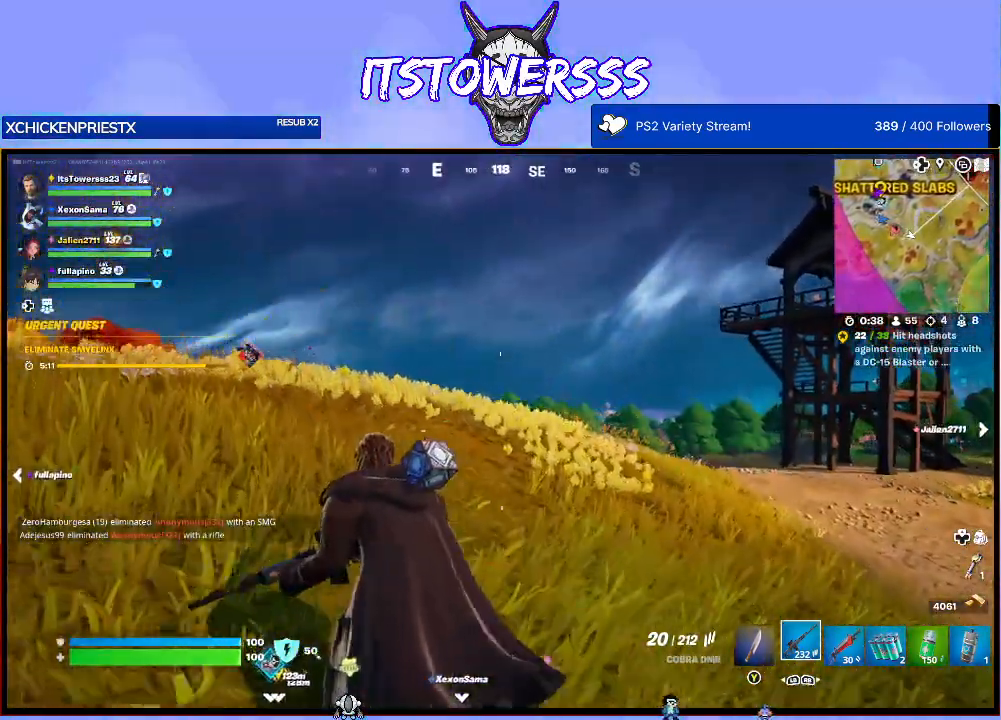
{"buttons": [], "left_stick": "up-left", "right_stick": "down", "events": [[483, "right_stick", "down"]]}
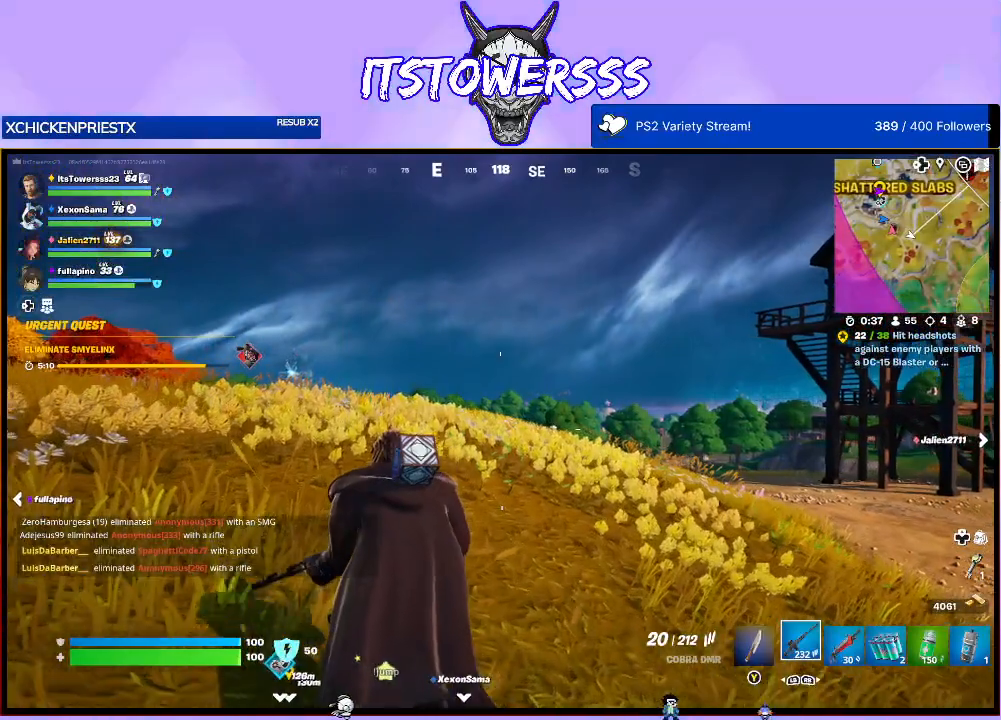
{"buttons": [], "left_stick": "up", "right_stick": "center", "events": [[167, "right_stick", "center"], [317, "left_stick", "up"]]}
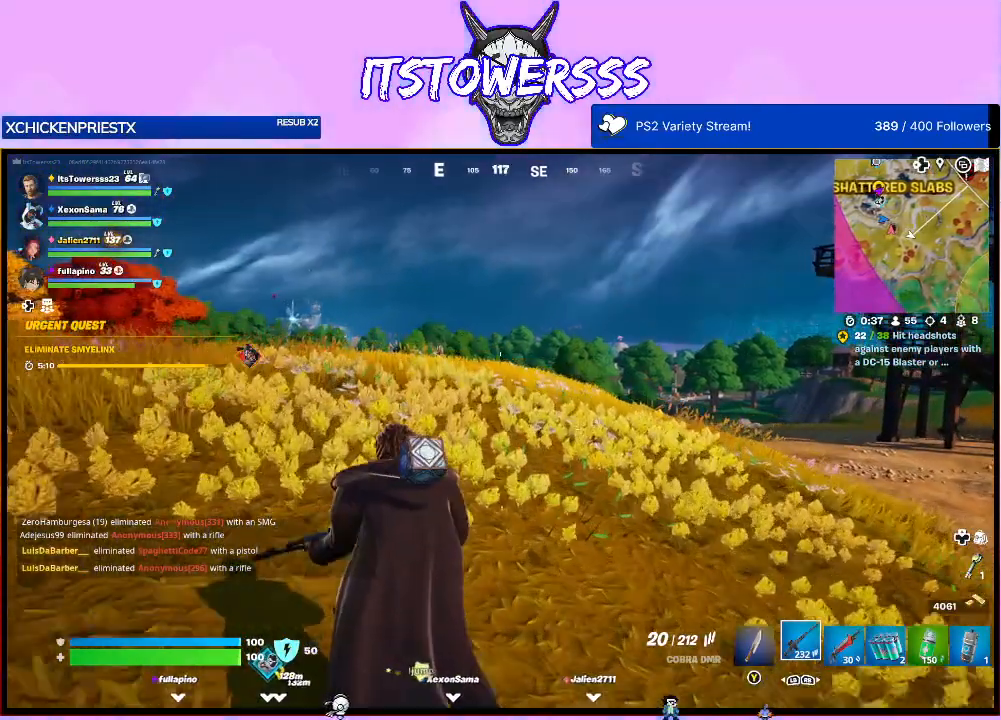
{"buttons": [], "left_stick": "up", "right_stick": "center", "events": [[133, "right_stick", "right"], [383, "right_stick", "center"]]}
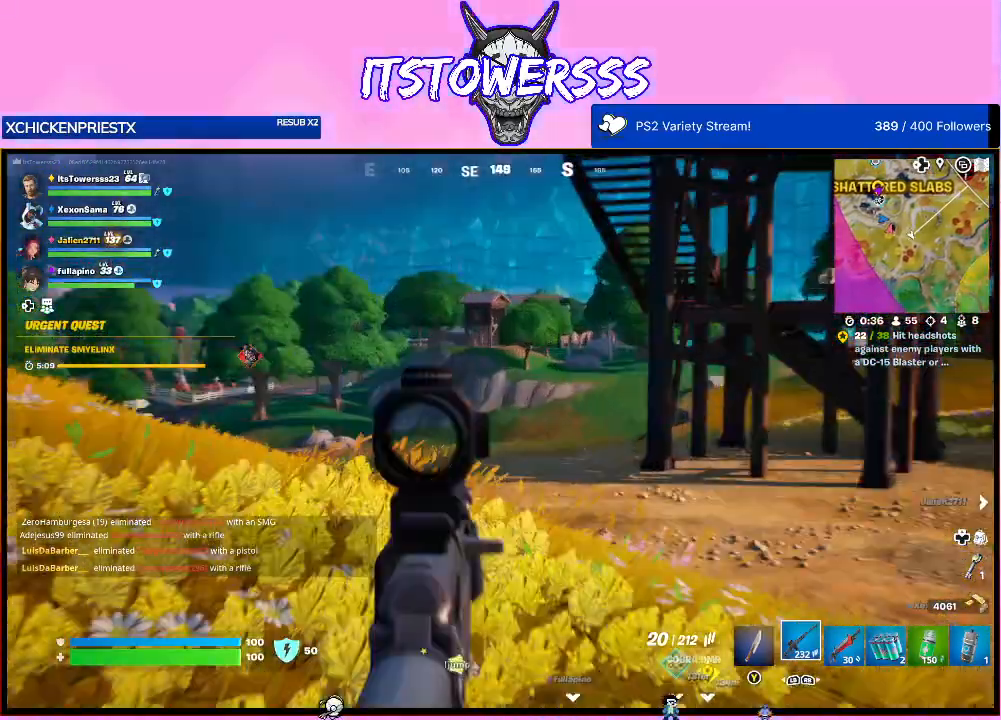
{"buttons": [], "left_stick": "up", "right_stick": "center", "events": [[150, "right_stick", "left"], [267, "right_stick", "center"]]}
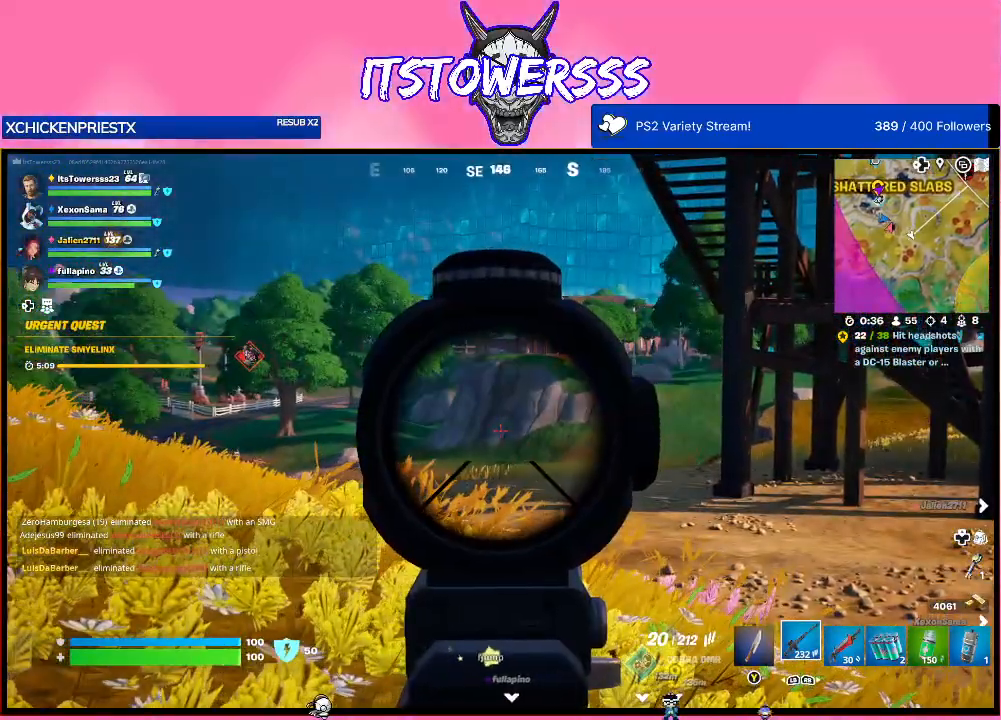
{"buttons": [], "left_stick": "up", "right_stick": "center", "events": []}
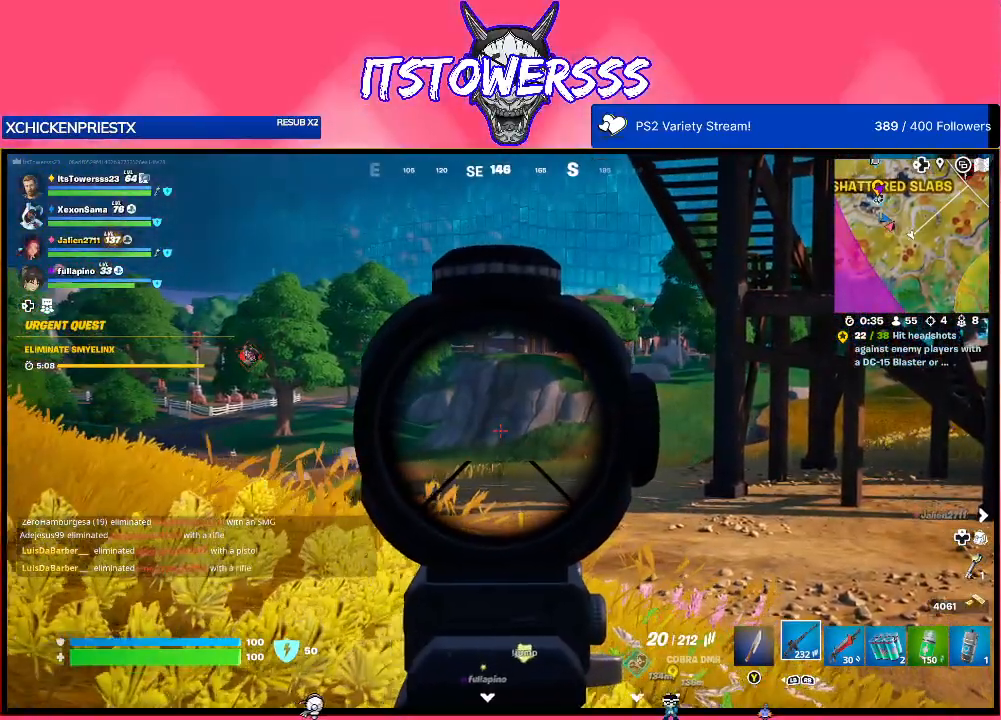
{"buttons": [], "left_stick": "up", "right_stick": "up-right", "events": [[383, "right_stick", "up-right"]]}
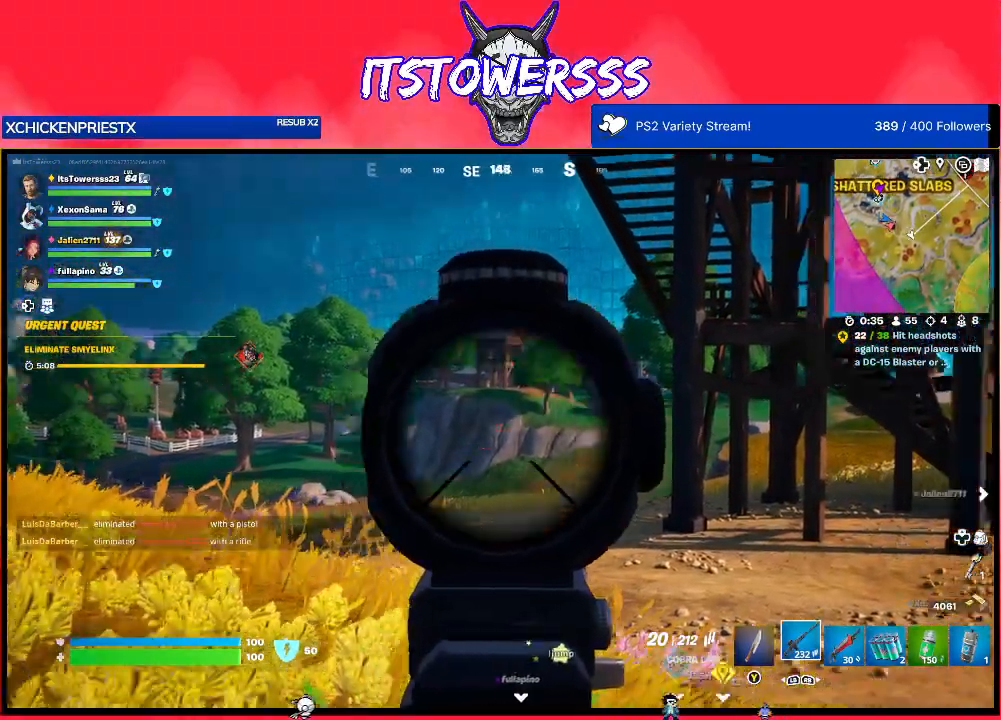
{"buttons": [], "left_stick": "up", "right_stick": "center", "events": [[33, "right_stick", "center"]]}
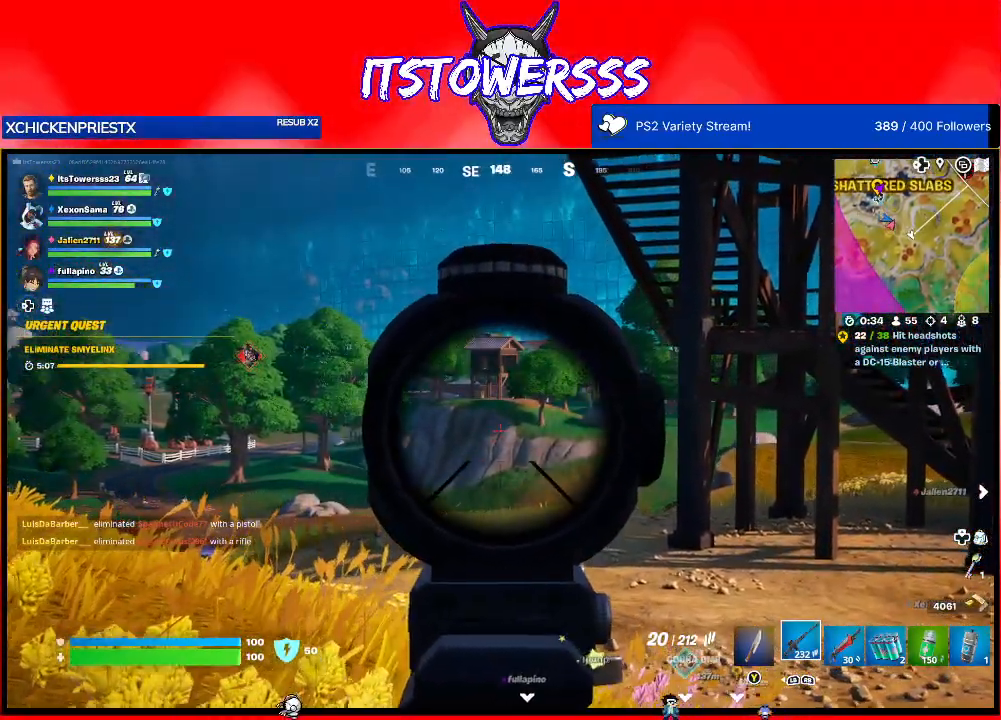
{"buttons": [], "left_stick": "up", "right_stick": "center", "events": []}
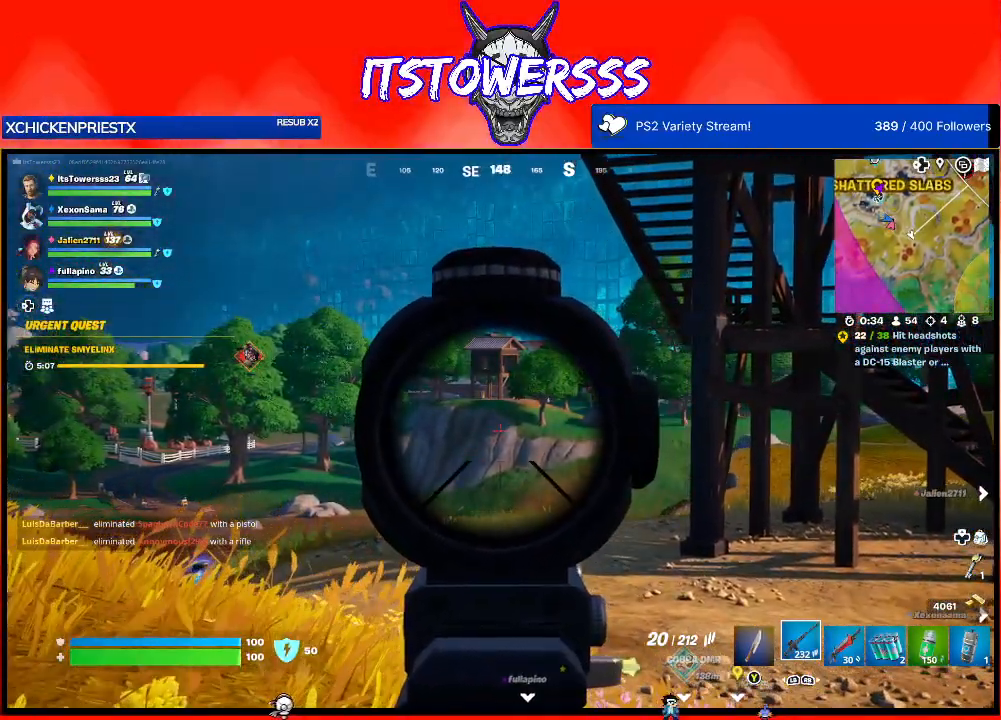
{"buttons": [], "left_stick": "up-left", "right_stick": "up", "events": [[233, "left_stick", "up-left"], [500, "right_stick", "up"]]}
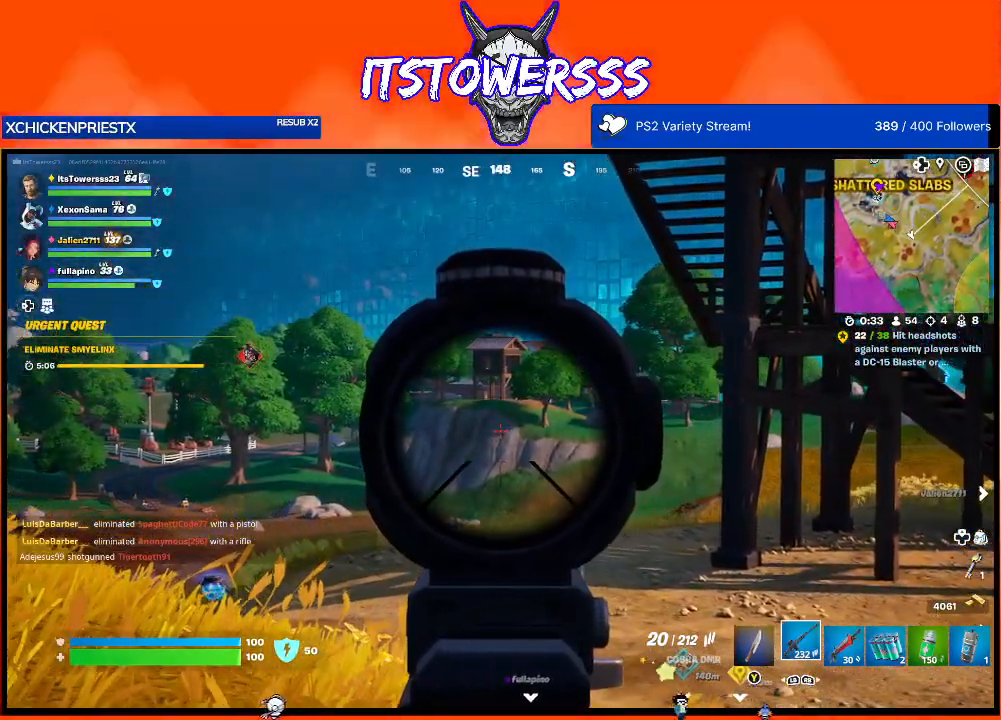
{"buttons": [], "left_stick": "up-left", "right_stick": "center", "events": [[167, "right_stick", "center"]]}
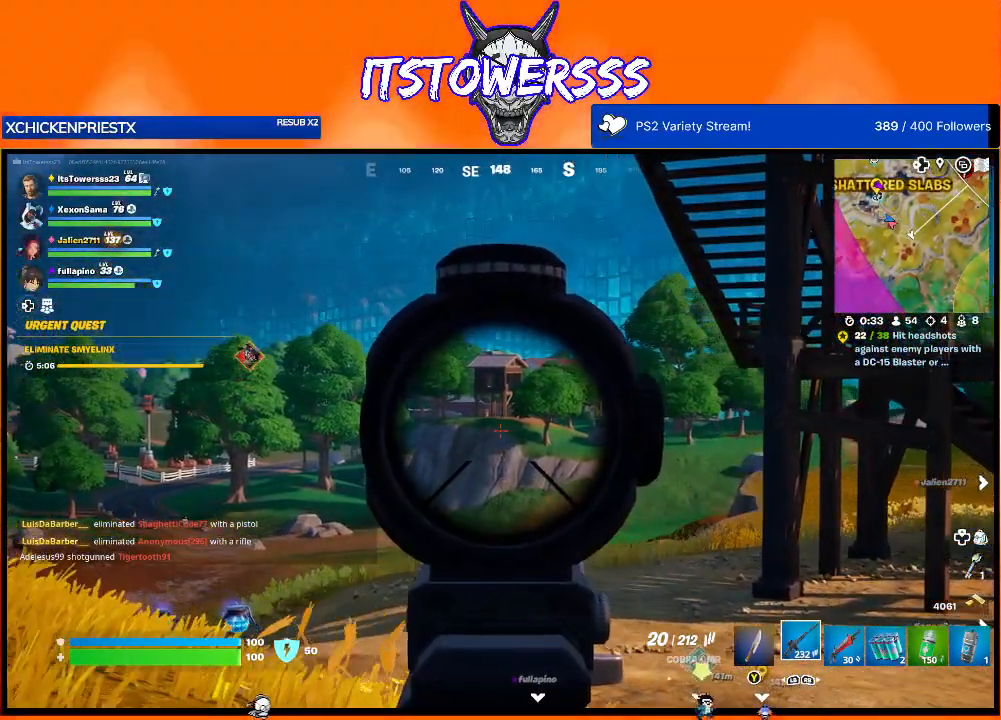
{"buttons": [], "left_stick": "up-left", "right_stick": "center", "events": []}
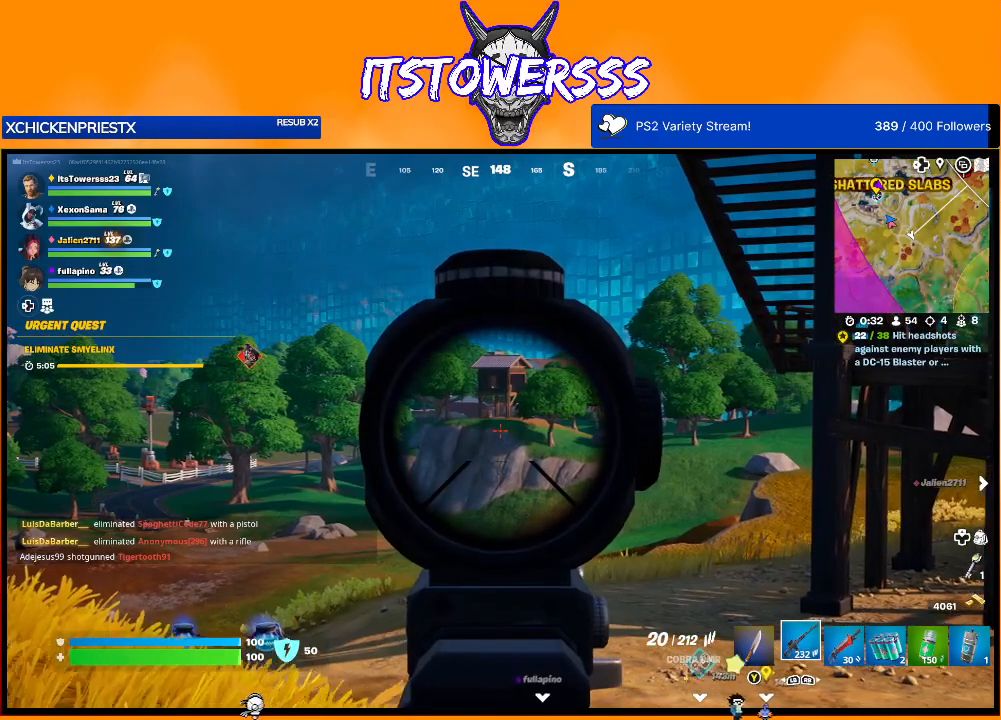
{"buttons": [], "left_stick": "up-left", "right_stick": "center", "events": []}
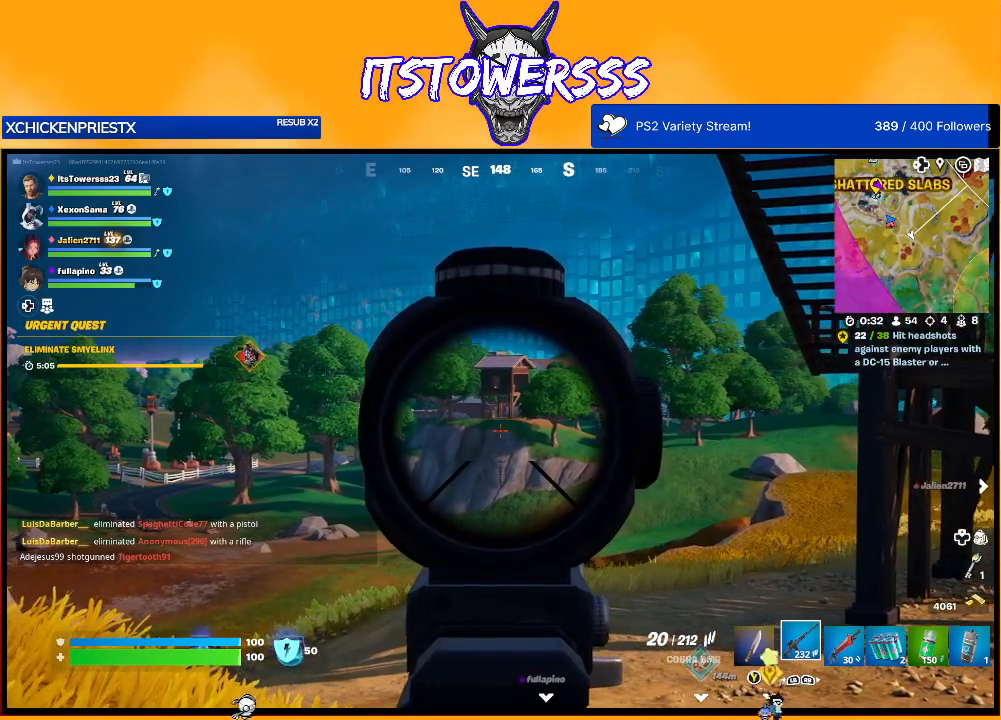
{"buttons": [], "left_stick": "up", "right_stick": "left", "events": [[150, "left_stick", "up"], [417, "right_stick", "left"]]}
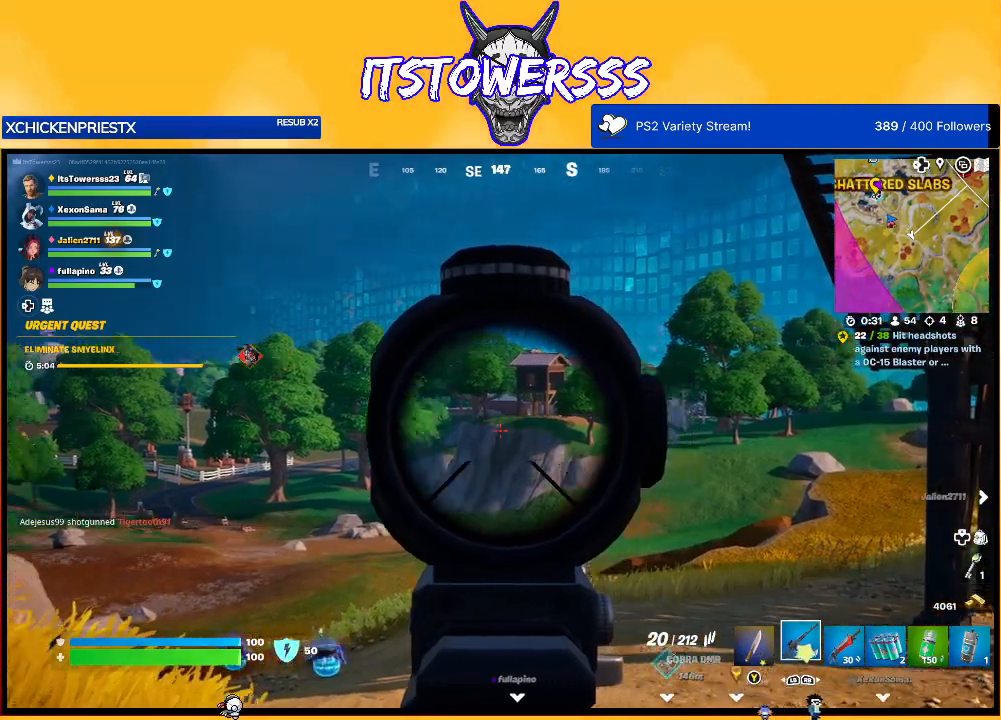
{"buttons": [], "left_stick": "up-right", "right_stick": "center", "events": [[33, "left_stick", "up-right"], [200, "right_stick", "center"]]}
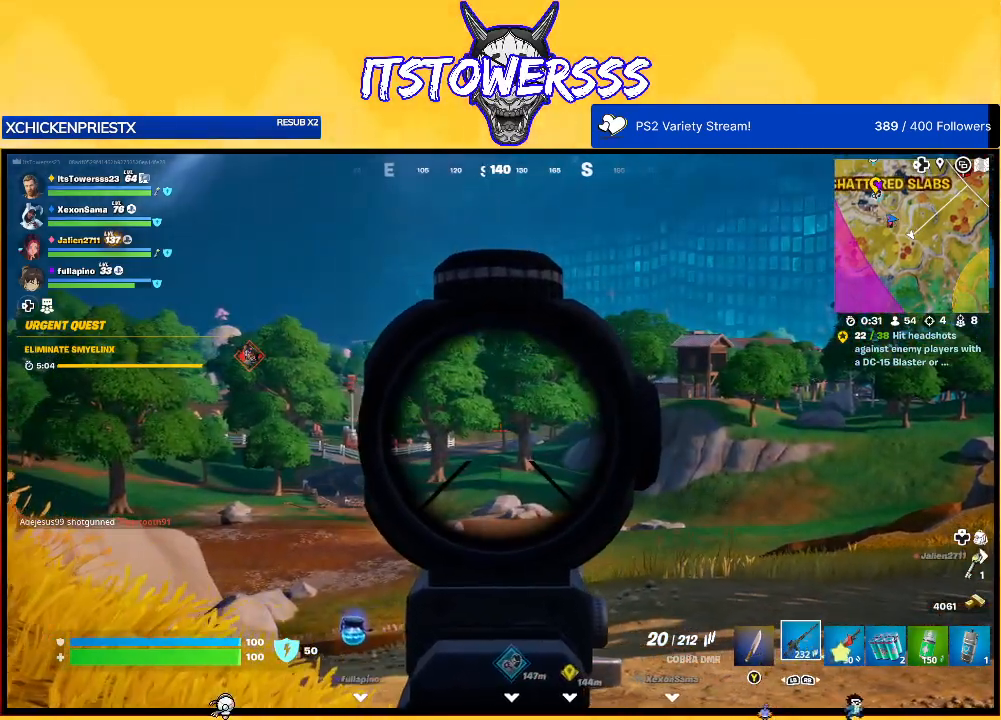
{"buttons": [], "left_stick": "up-right", "right_stick": "center", "events": []}
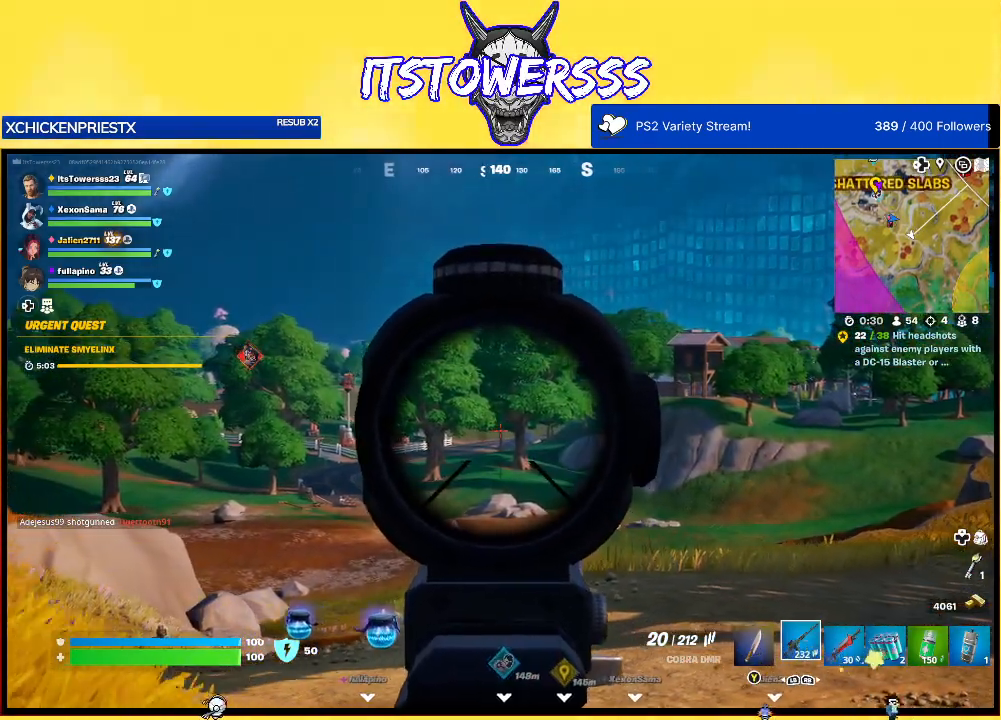
{"buttons": [], "left_stick": "up", "right_stick": "center", "events": [[417, "left_stick", "up"]]}
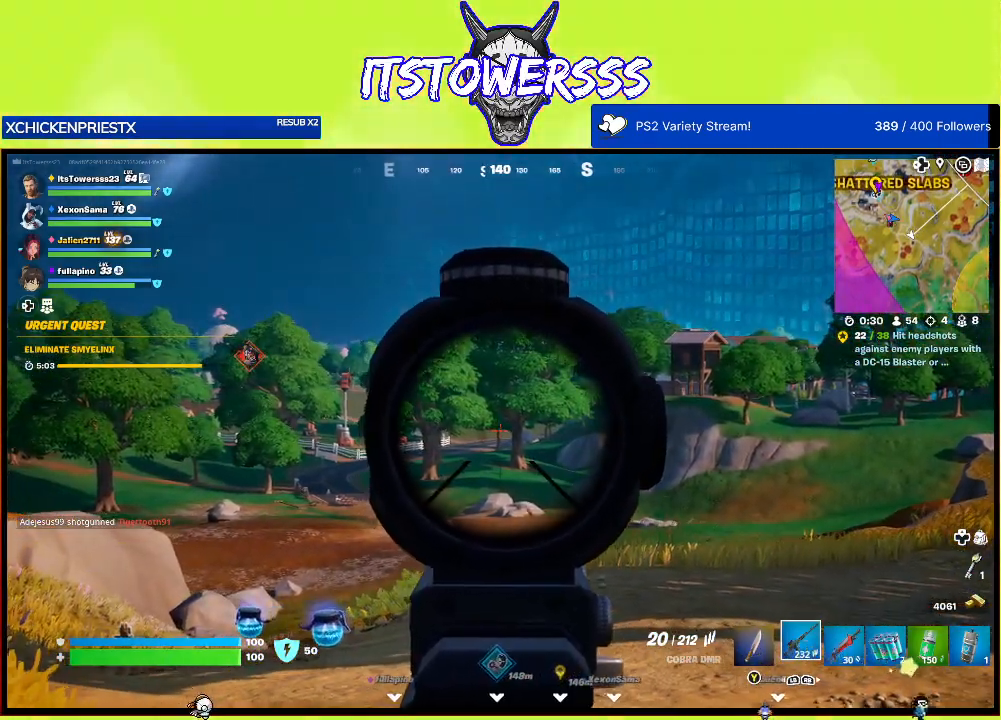
{"buttons": [], "left_stick": "up", "right_stick": "center", "events": []}
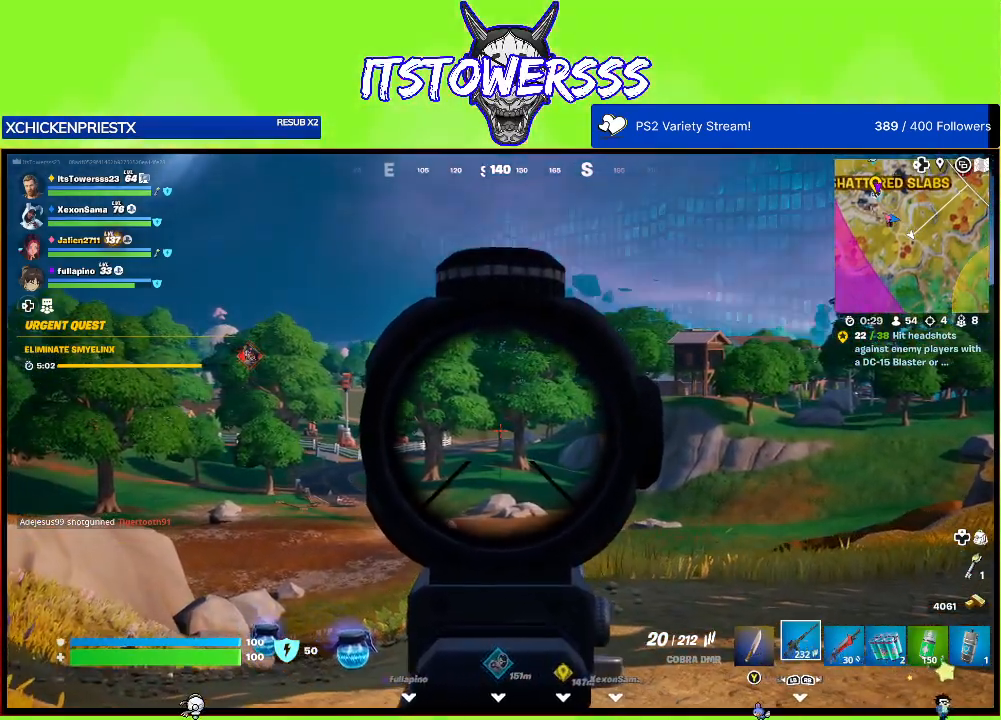
{"buttons": [], "left_stick": "up", "right_stick": "left", "events": [[383, "right_stick", "left"]]}
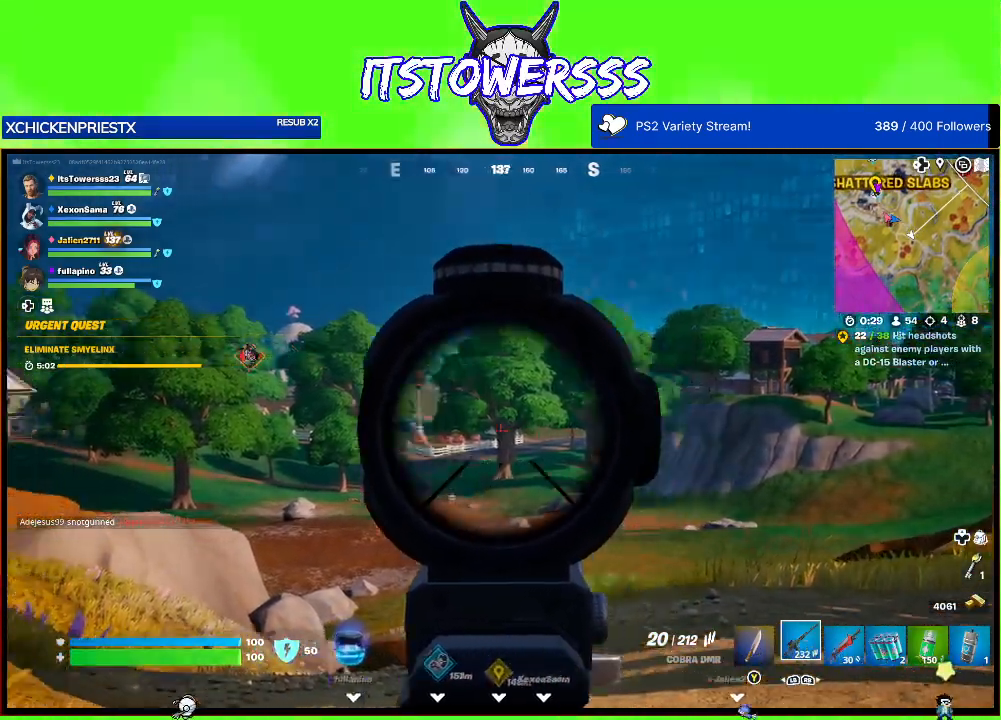
{"buttons": [], "left_stick": "up", "right_stick": "center", "events": [[117, "right_stick", "center"]]}